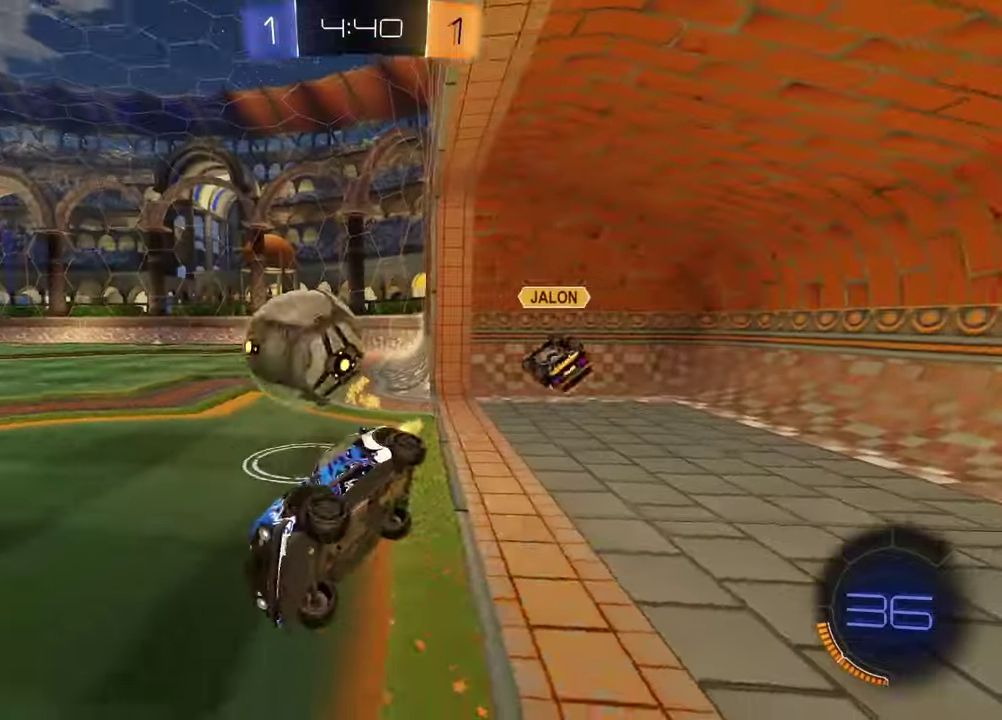
Gameplay with a controller (PlayStation layout); each line is a JSON object with the inputs held at the frame after it (dt_ms = milliseconds from this image to that frame). "events" lists button and stick changes between this image and that frame as [ms after this image, input, new state], when the widget could be followed in between.
{"dt_ms": 300, "buttons": ["R2"], "left_stick": "up-right", "right_stick": "center"}
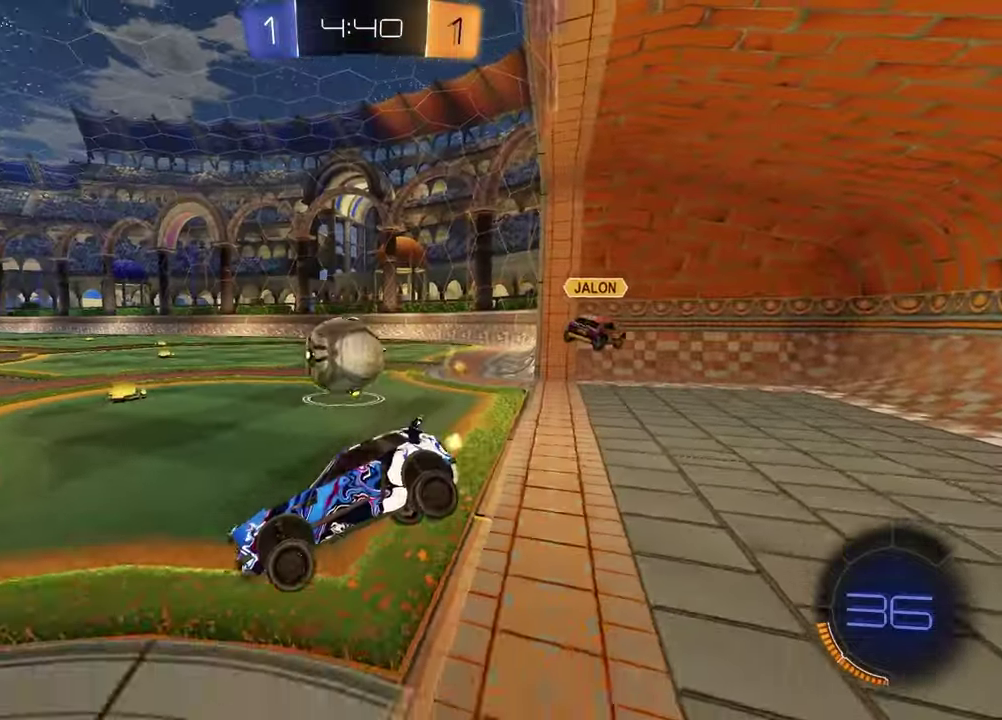
{"dt_ms": 900, "buttons": ["R1", "R2"], "left_stick": "up", "right_stick": "center", "events": [[117, "left_stick", "right"], [283, "R1", "down"], [433, "left_stick", "up-right"], [517, "left_stick", "center"], [767, "left_stick", "left"], [883, "left_stick", "up"]]}
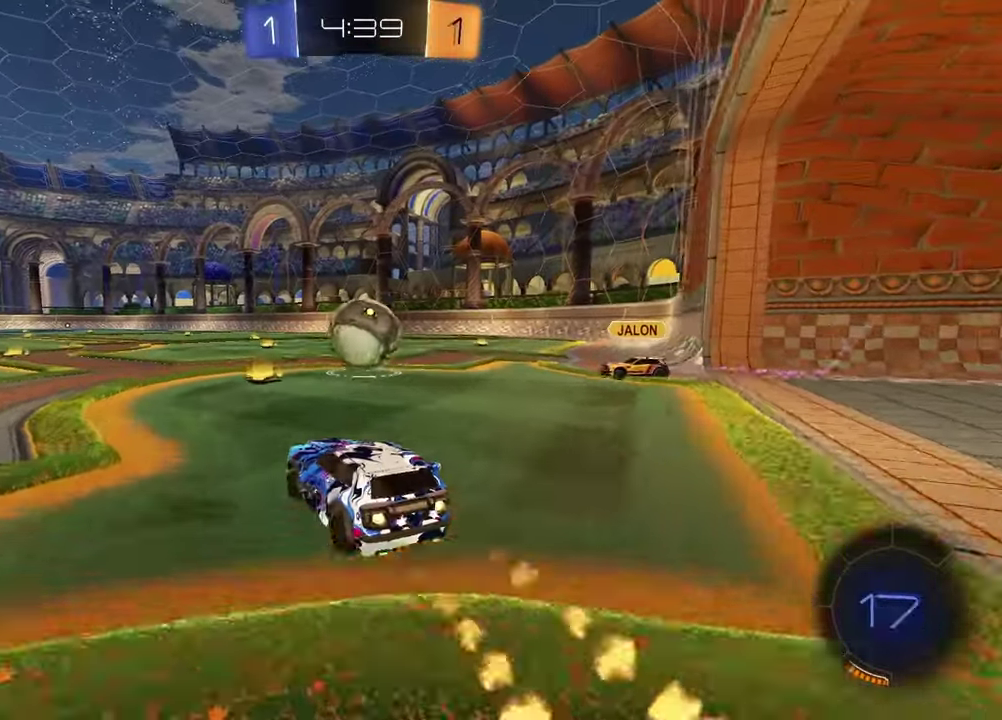
{"dt_ms": 300, "buttons": ["R1", "R2"], "left_stick": "down", "right_stick": "center", "events": [[17, "CROSS", "down"], [100, "left_stick", "down-left"], [217, "left_stick", "down"], [250, "CROSS", "up"]]}
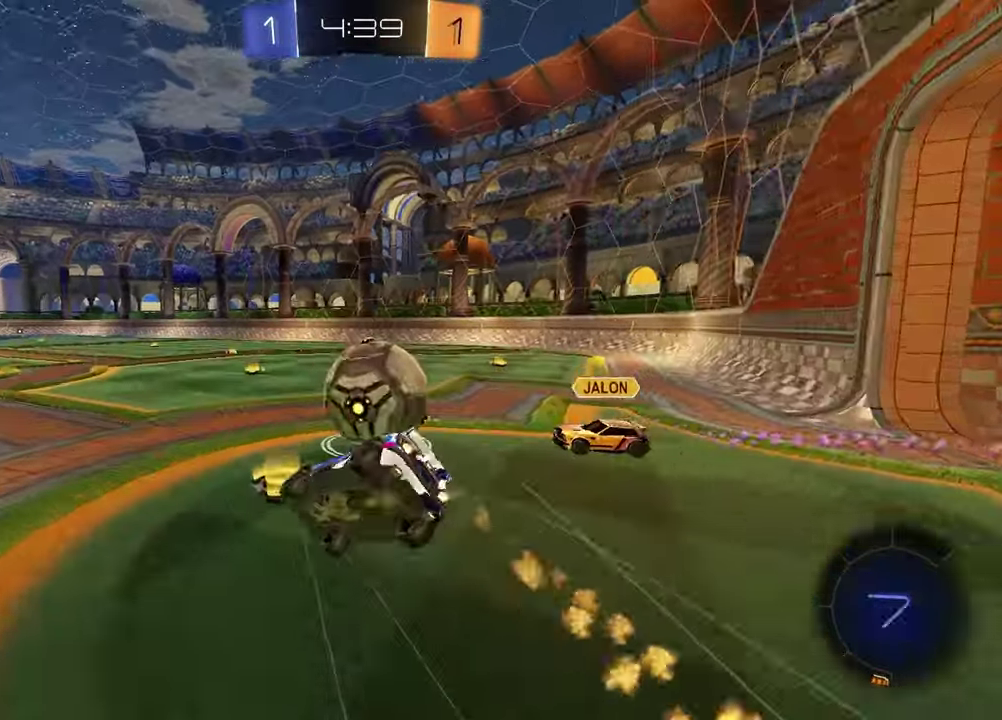
{"dt_ms": 600, "buttons": ["SQUARE", "L1", "R2"], "left_stick": "down-right", "right_stick": "center", "events": [[17, "TRIANGLE", "down"], [67, "left_stick", "down-left"], [150, "TRIANGLE", "up"], [183, "SQUARE", "down"], [233, "left_stick", "center"], [333, "R1", "up"], [367, "left_stick", "down-right"], [417, "L1", "down"]]}
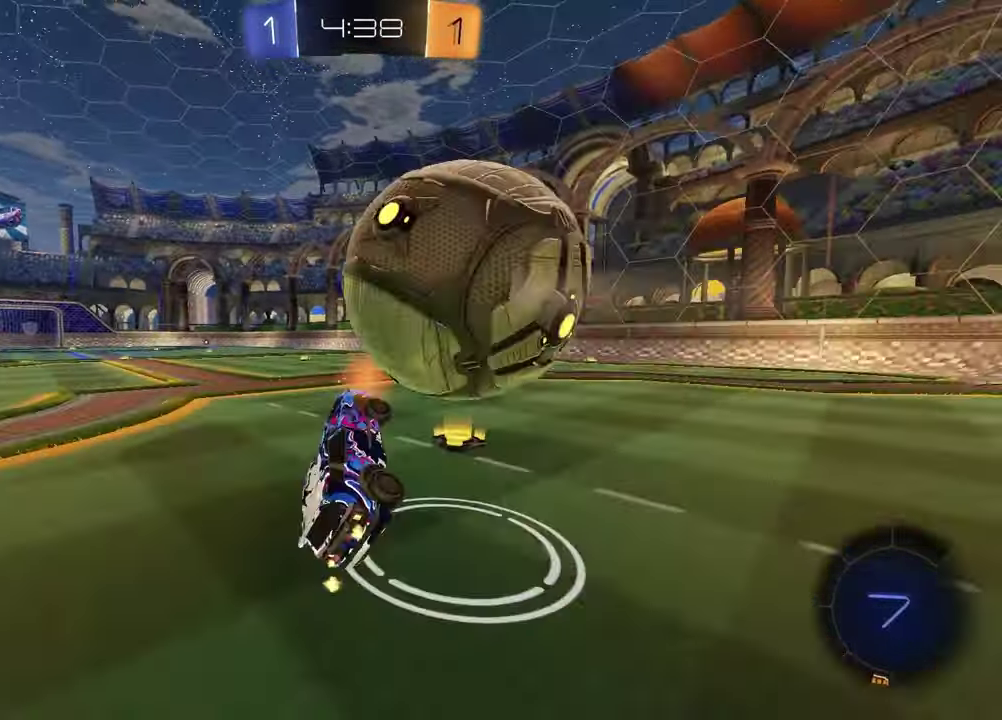
{"dt_ms": 400, "buttons": ["R2"], "left_stick": "right", "right_stick": "center", "events": [[17, "SQUARE", "up"], [100, "left_stick", "center"], [133, "L1", "up"], [333, "left_stick", "right"]]}
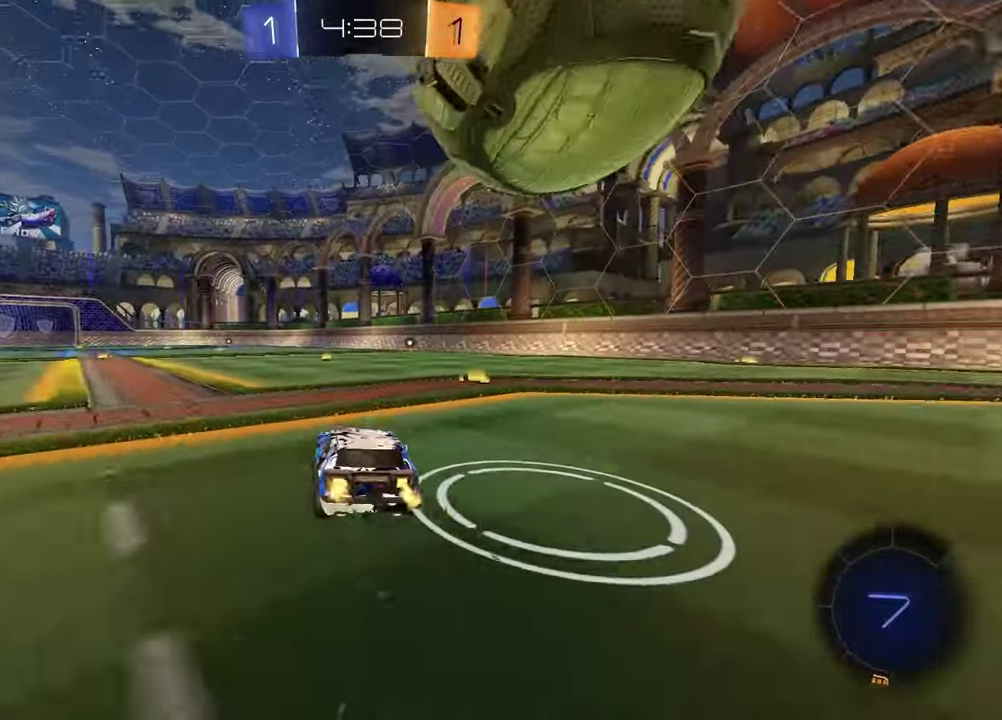
{"dt_ms": 400, "buttons": ["R2"], "left_stick": "center", "right_stick": "center", "events": [[33, "left_stick", "center"], [83, "R2", "up"], [250, "left_stick", "up-right"], [367, "left_stick", "center"], [383, "R2", "down"]]}
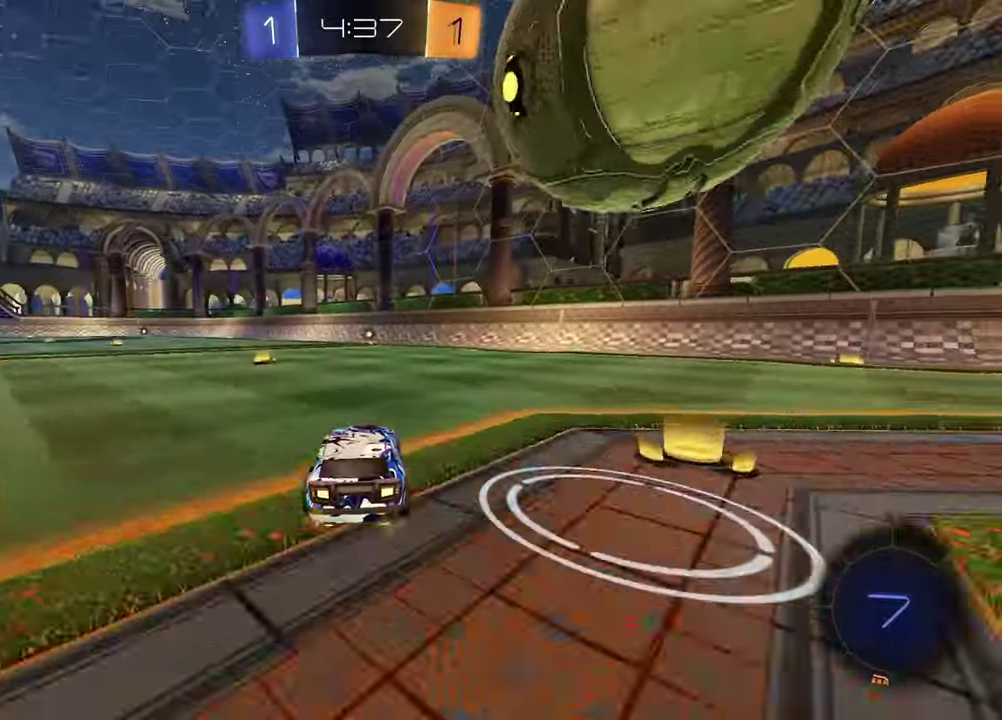
{"dt_ms": 600, "buttons": ["CROSS", "R2"], "left_stick": "up", "right_stick": "center", "events": [[233, "left_stick", "left"], [333, "left_stick", "center"], [450, "left_stick", "up-right"], [500, "left_stick", "center"], [567, "CROSS", "down"], [583, "left_stick", "up"]]}
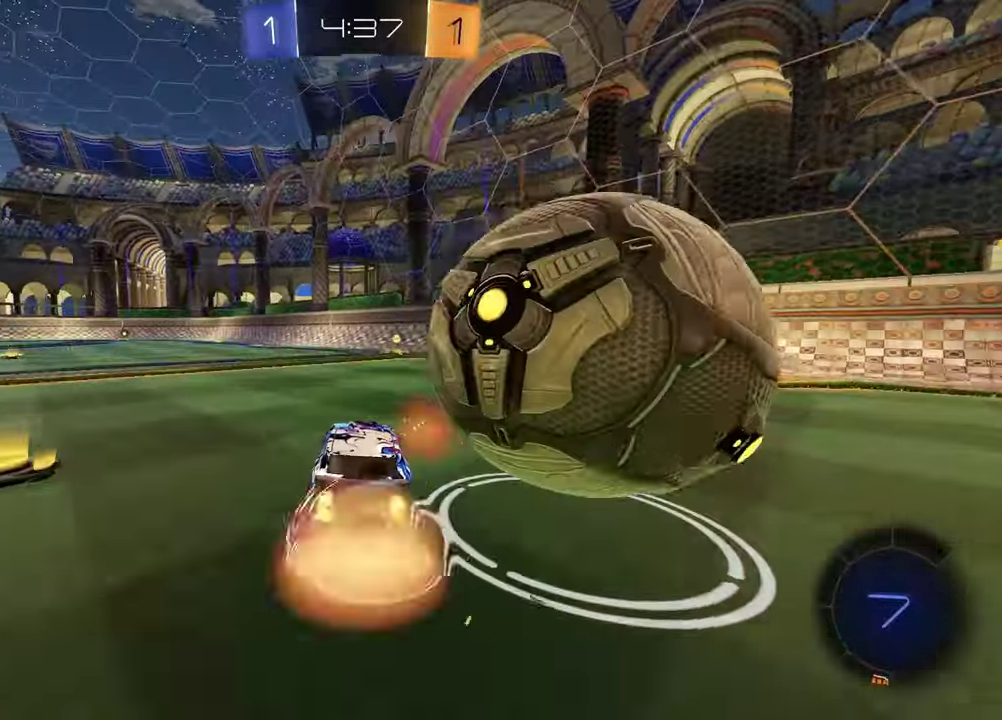
{"dt_ms": 400, "buttons": ["TRIANGLE", "R2"], "left_stick": "down-right", "right_stick": "center", "events": [[33, "CROSS", "up"], [83, "CROSS", "down"], [133, "left_stick", "right"], [183, "left_stick", "down"], [233, "CROSS", "up"], [400, "TRIANGLE", "down"], [400, "left_stick", "down-right"]]}
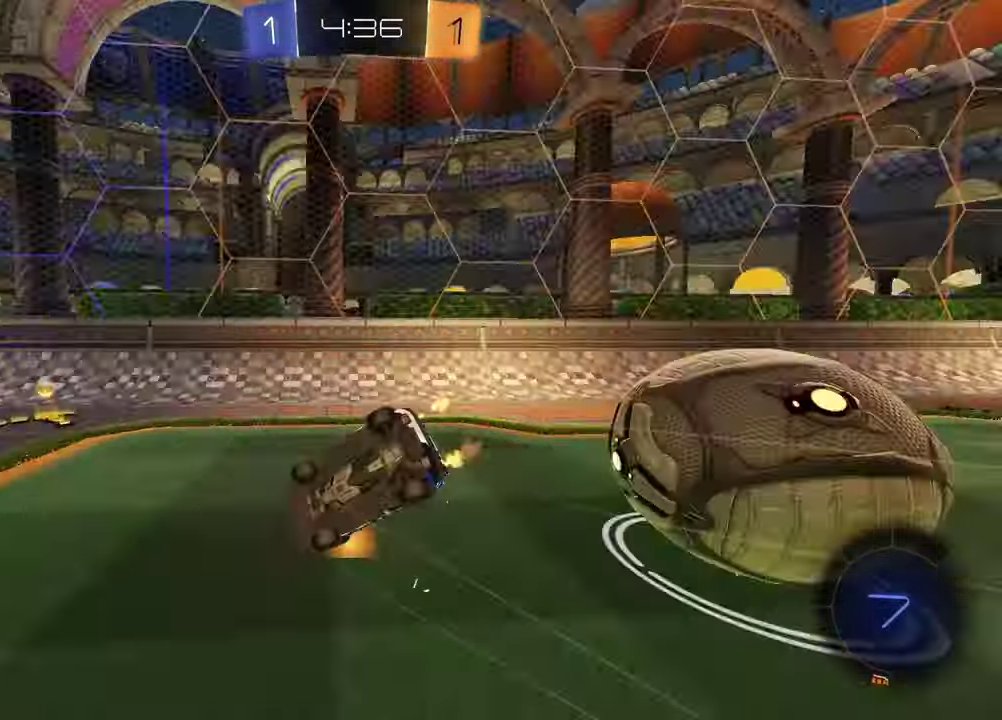
{"dt_ms": 600, "buttons": ["R2"], "left_stick": "right", "right_stick": "center", "events": [[117, "TRIANGLE", "up"], [133, "SQUARE", "down"], [383, "SQUARE", "up"], [467, "left_stick", "right"]]}
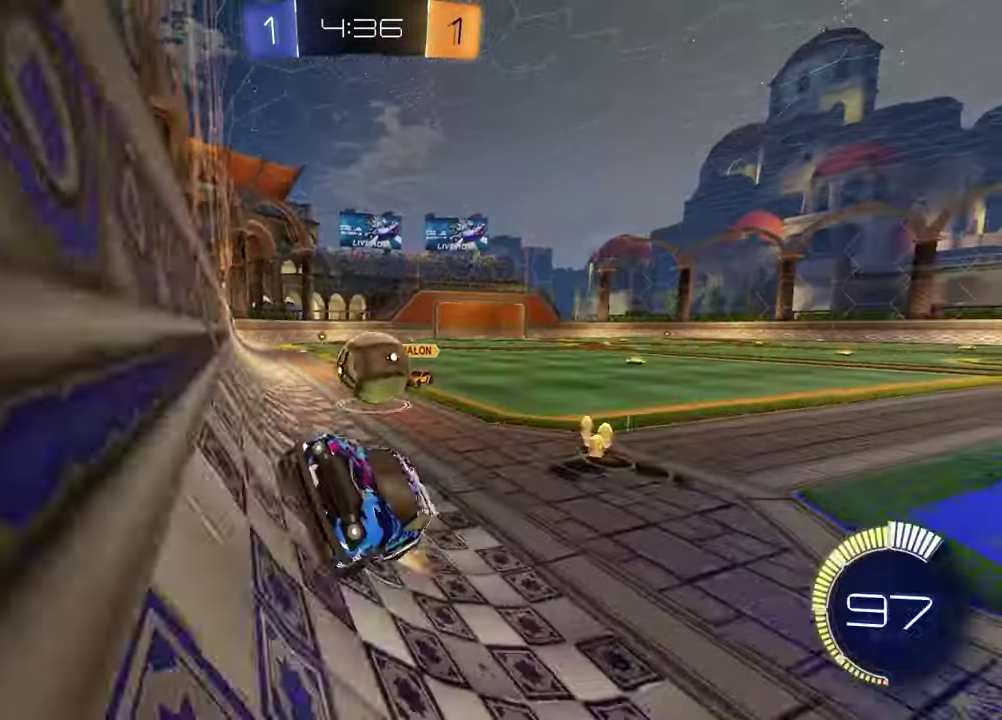
{"dt_ms": 300, "buttons": ["L2", "R2"], "left_stick": "down-right", "right_stick": "center", "events": [[133, "R2", "up"], [150, "L2", "down"], [267, "R2", "down"], [300, "left_stick", "down-right"]]}
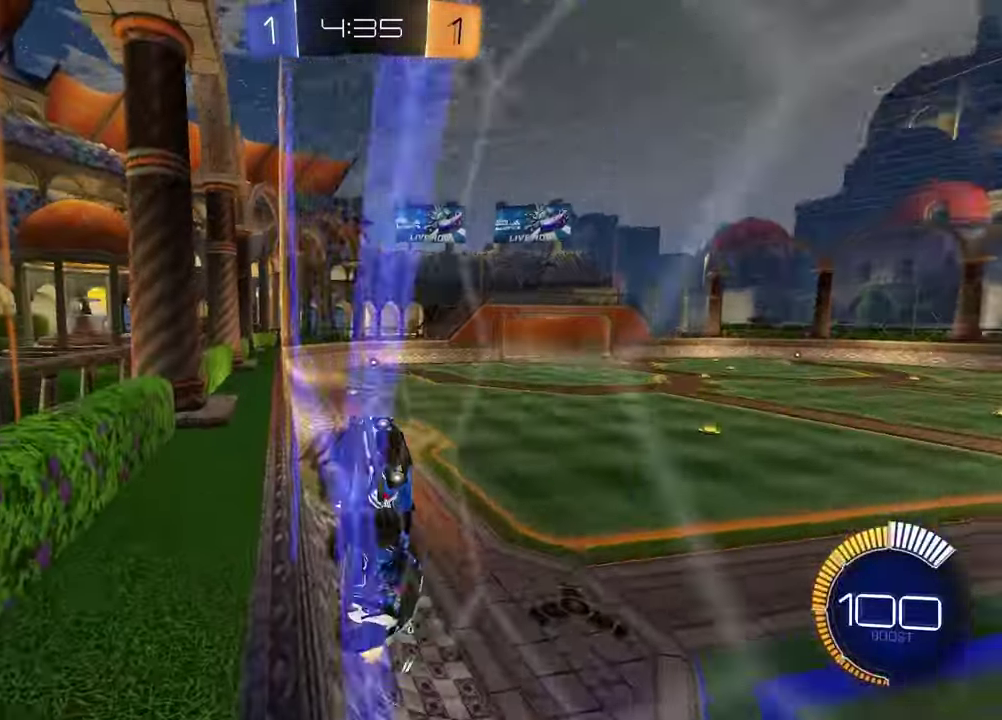
{"dt_ms": 900, "buttons": ["R2"], "left_stick": "right", "right_stick": "center", "events": [[17, "L2", "up"], [67, "left_stick", "center"], [117, "left_stick", "down-left"], [267, "left_stick", "left"], [633, "left_stick", "down-right"], [750, "R1", "down"], [750, "left_stick", "down-left"], [800, "R1", "up"], [850, "left_stick", "right"]]}
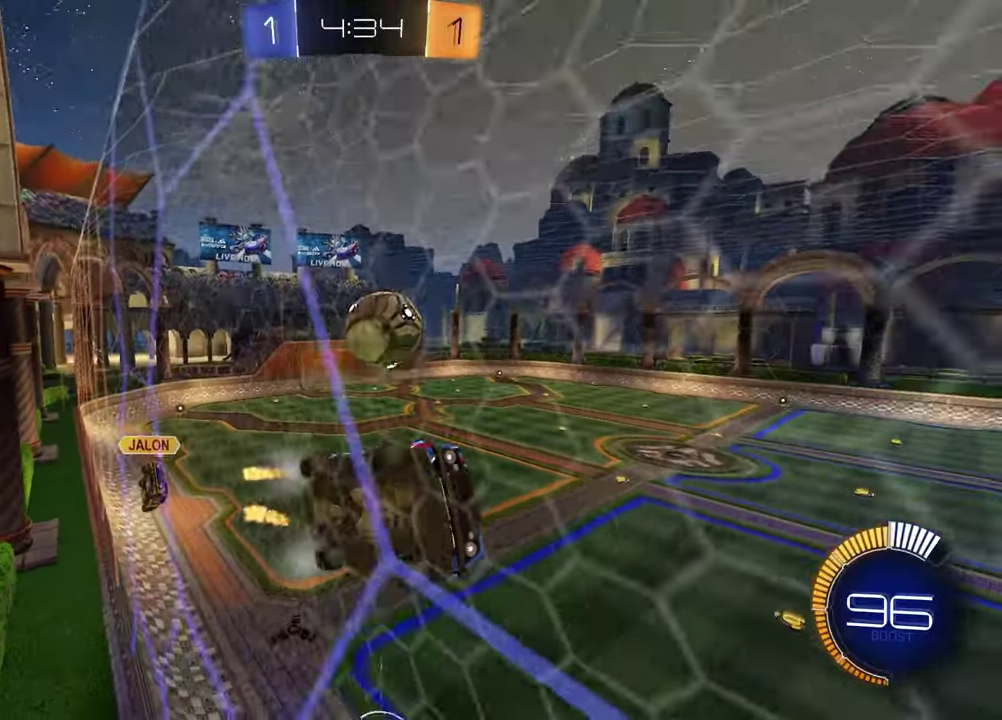
{"dt_ms": 300, "buttons": ["CROSS", "R2"], "left_stick": "down", "right_stick": "center", "events": [[83, "left_stick", "up-left"], [150, "CROSS", "down"], [167, "left_stick", "down-right"], [217, "left_stick", "down"]]}
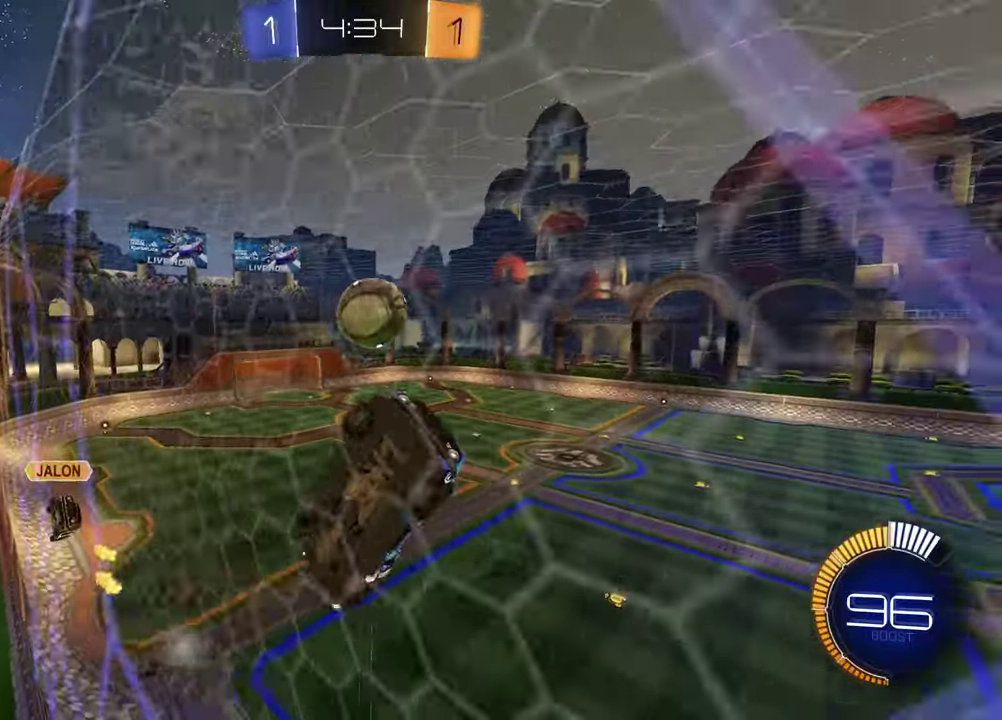
{"dt_ms": 600, "buttons": ["SQUARE", "R1", "R2"], "left_stick": "down", "right_stick": "center", "events": [[33, "CROSS", "up"], [67, "R2", "up"], [200, "R2", "down"], [250, "R1", "down"], [250, "SQUARE", "down"], [317, "left_stick", "up-left"], [433, "left_stick", "down-left"], [500, "left_stick", "down"]]}
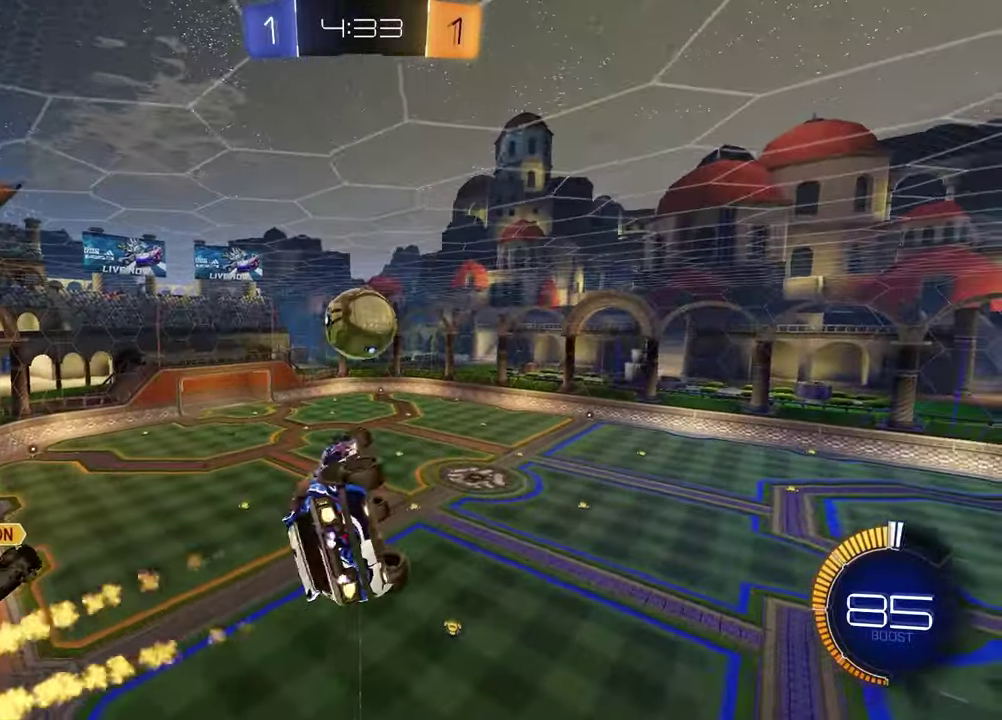
{"dt_ms": 400, "buttons": ["CROSS", "R1", "R2"], "left_stick": "down", "right_stick": "center", "events": [[50, "left_stick", "center"], [167, "SQUARE", "up"], [233, "left_stick", "down-left"], [250, "CROSS", "down"], [400, "left_stick", "down"]]}
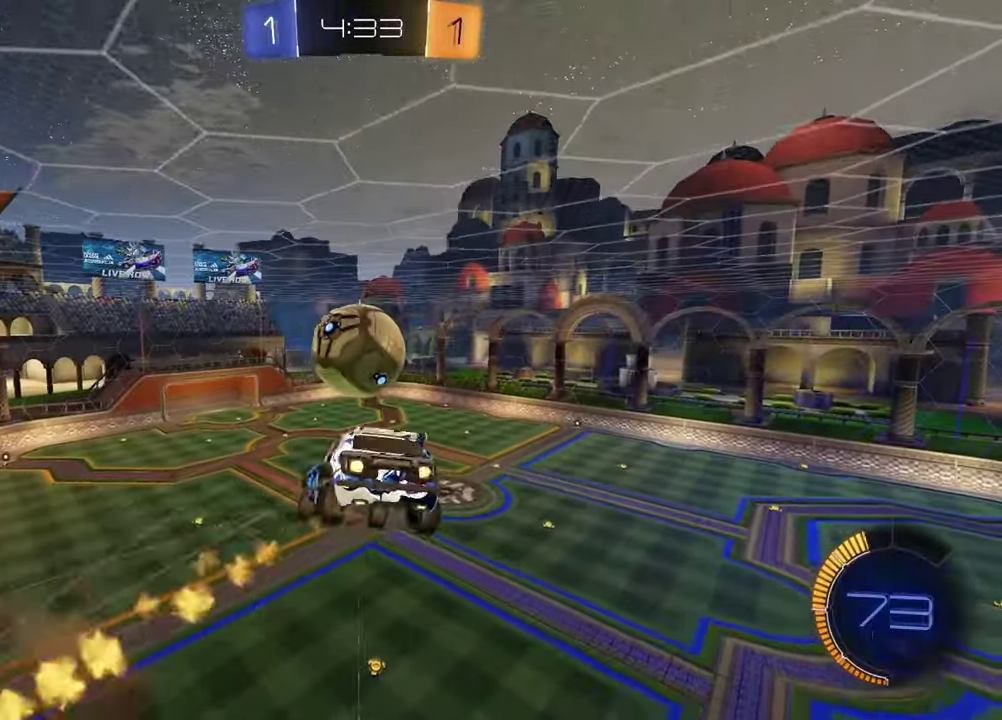
{"dt_ms": 500, "buttons": ["SQUARE", "R1", "R2"], "left_stick": "down-left", "right_stick": "center", "events": [[17, "R1", "up"], [50, "CROSS", "up"], [67, "R2", "up"], [83, "left_stick", "down-left"], [117, "R2", "down"], [133, "left_stick", "up-right"], [367, "SQUARE", "down"], [367, "left_stick", "down-left"], [467, "R1", "down"]]}
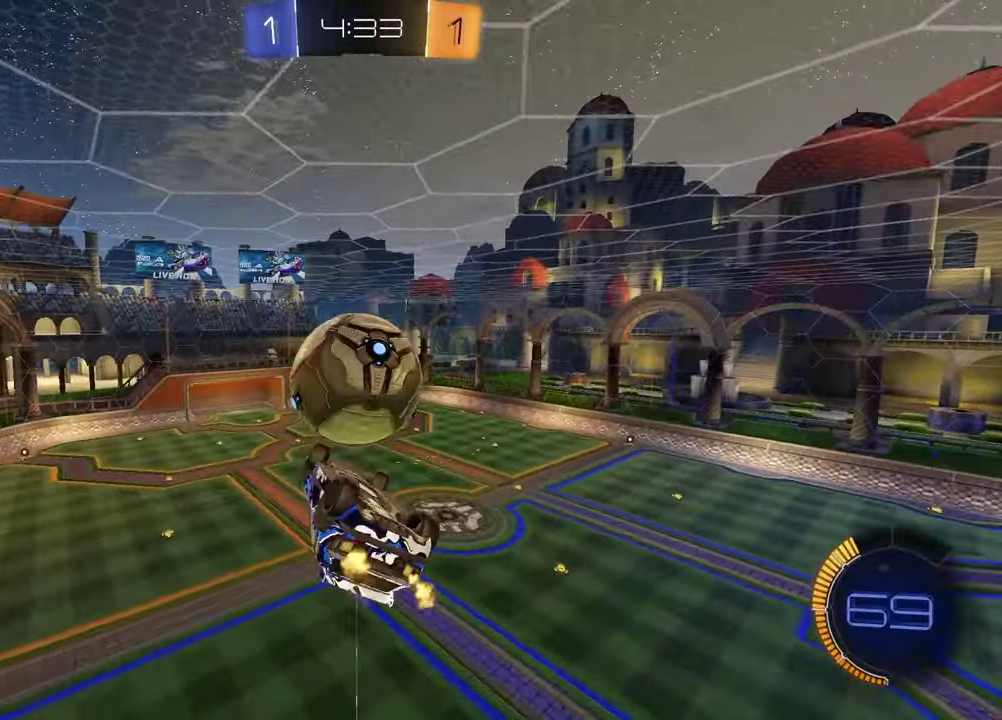
{"dt_ms": 500, "buttons": ["SQUARE", "R2"], "left_stick": "down", "right_stick": "center", "events": [[150, "left_stick", "up"], [333, "left_stick", "down"], [433, "R1", "up"]]}
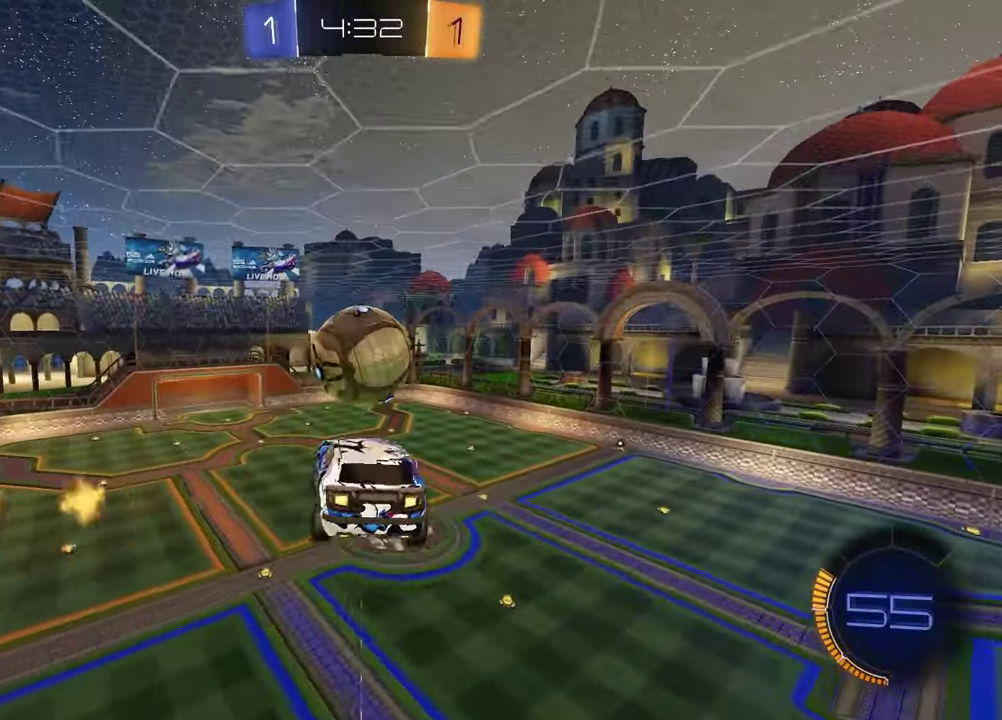
{"dt_ms": 400, "buttons": ["SQUARE", "R1", "R2"], "left_stick": "up-right", "right_stick": "center", "events": [[50, "R1", "down"], [100, "left_stick", "up"], [150, "R1", "up"], [250, "R1", "down"], [267, "left_stick", "left"], [383, "left_stick", "up-right"]]}
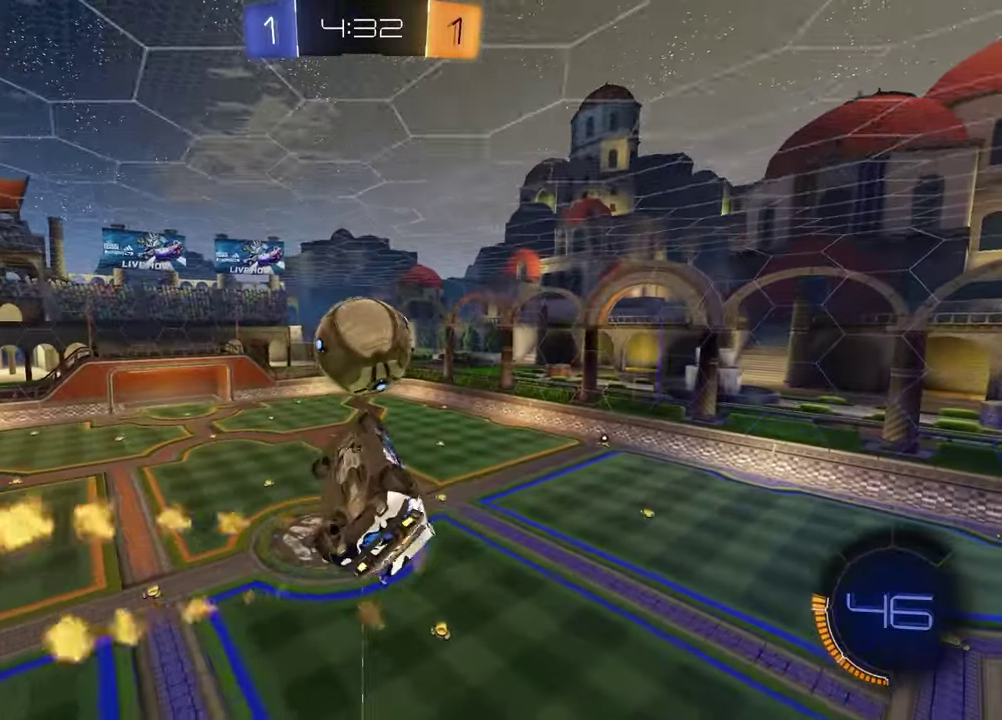
{"dt_ms": 600, "buttons": ["R2"], "left_stick": "center", "right_stick": "center", "events": [[17, "R1", "up"], [183, "left_stick", "center"], [450, "SQUARE", "up"]]}
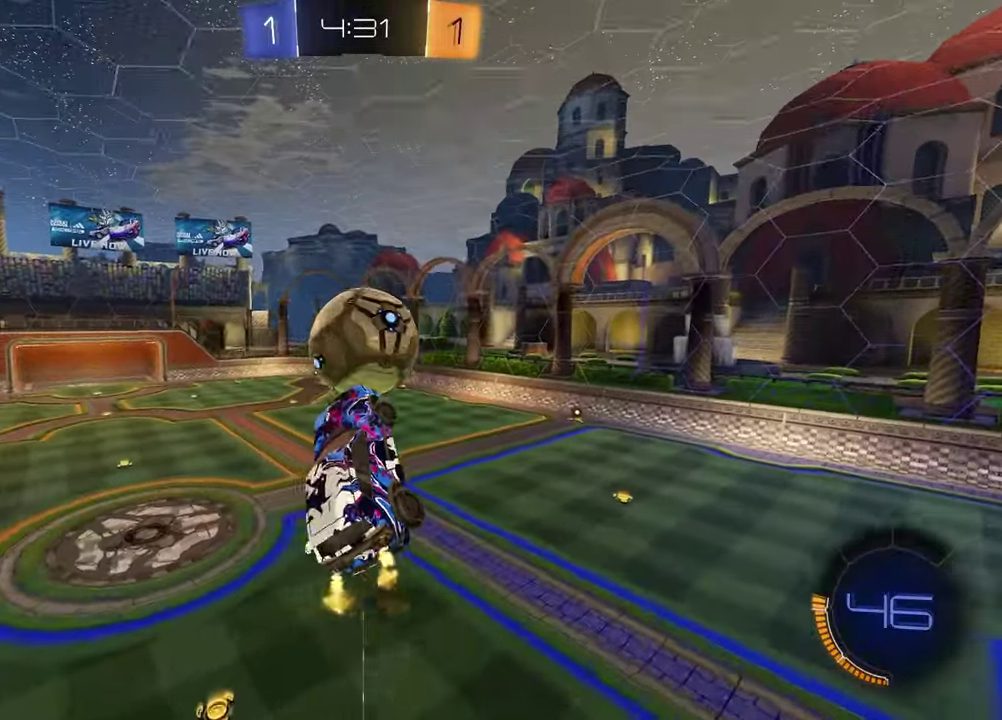
{"dt_ms": 300, "buttons": ["R1", "R2"], "left_stick": "center", "right_stick": "center", "events": [[117, "left_stick", "up"], [133, "R1", "down"], [267, "left_stick", "center"]]}
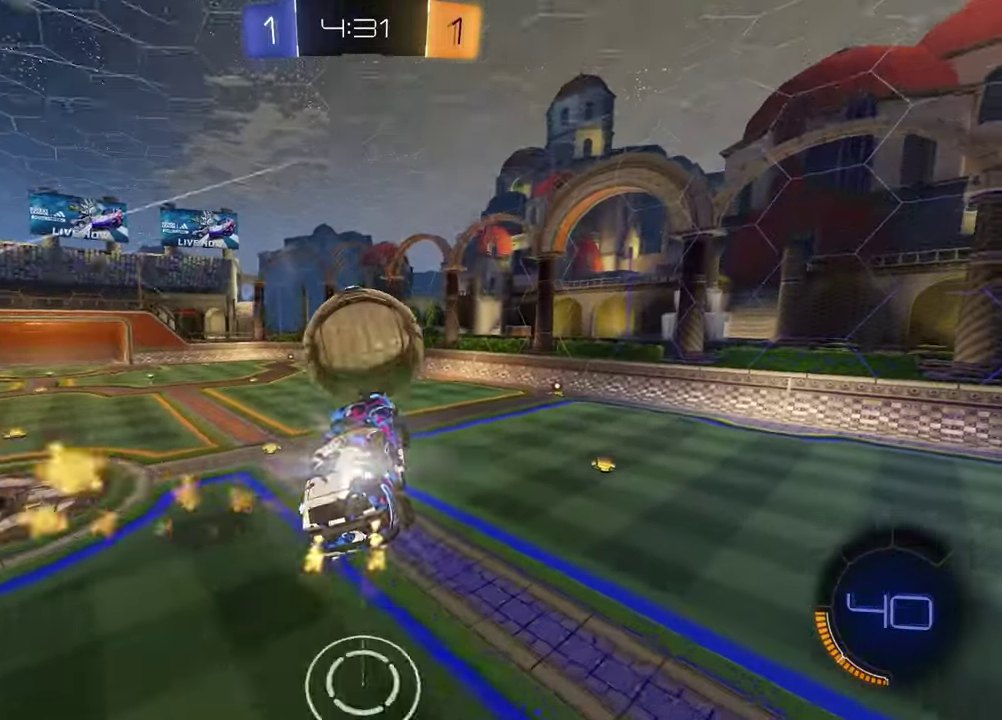
{"dt_ms": 900, "buttons": ["R2"], "left_stick": "left", "right_stick": "center", "events": [[367, "R1", "up"], [417, "left_stick", "down-left"], [500, "R1", "down"], [617, "left_stick", "center"], [767, "R1", "up"], [867, "left_stick", "left"]]}
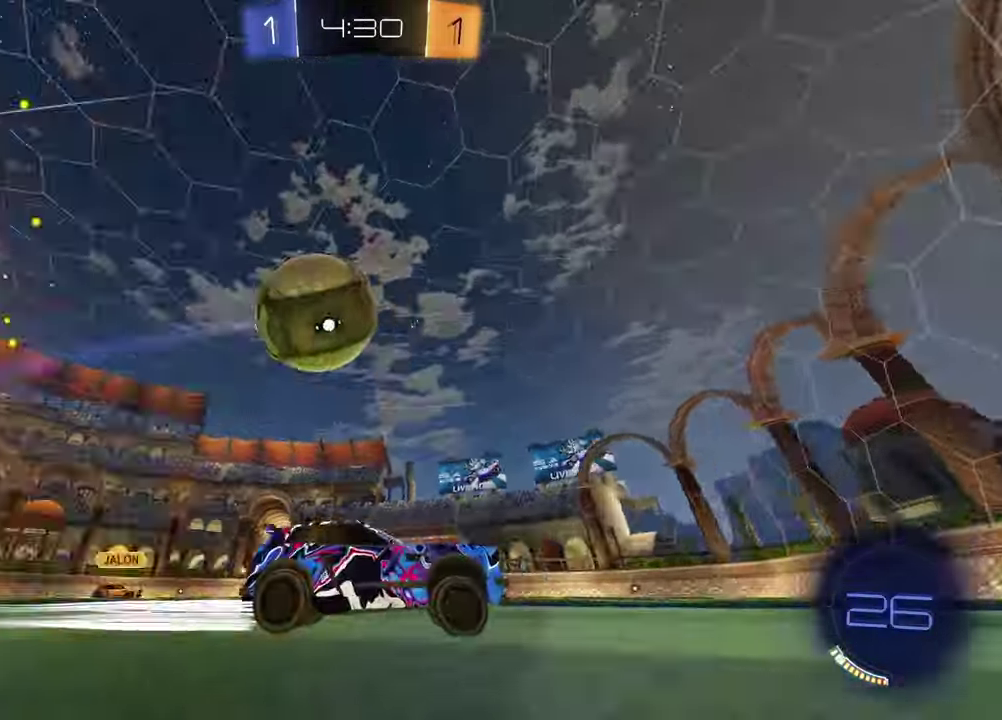
{"dt_ms": 300, "buttons": [], "left_stick": "center", "right_stick": "center", "events": [[17, "TRIANGLE", "down"], [133, "TRIANGLE", "up"], [150, "R2", "up"], [167, "left_stick", "center"]]}
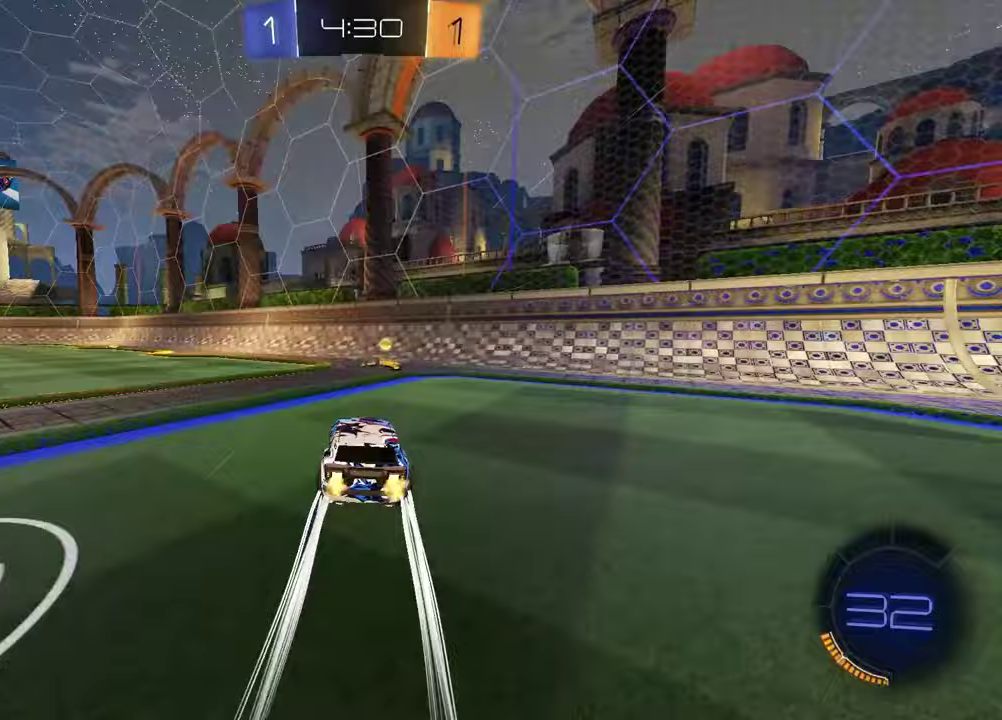
{"dt_ms": 600, "buttons": ["L1"], "left_stick": "left", "right_stick": "center", "events": [[17, "left_stick", "right"], [50, "TRIANGLE", "down"], [83, "L2", "down"], [133, "TRIANGLE", "up"], [283, "L2", "up"], [283, "right_stick", "down"], [300, "left_stick", "up-right"], [350, "left_stick", "center"], [500, "left_stick", "left"], [500, "right_stick", "center"], [550, "L1", "down"]]}
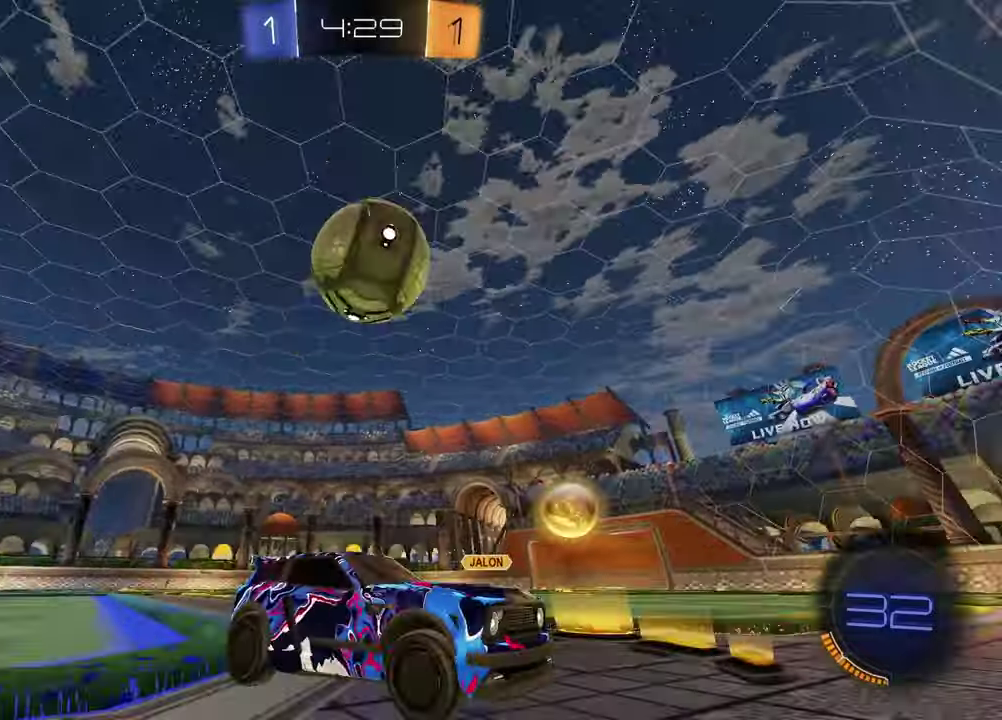
{"dt_ms": 400, "buttons": ["TRIANGLE", "R2"], "left_stick": "left", "right_stick": "center", "events": [[67, "L1", "up"], [150, "L2", "down"], [283, "R2", "down"], [317, "TRIANGLE", "down"], [350, "L2", "up"]]}
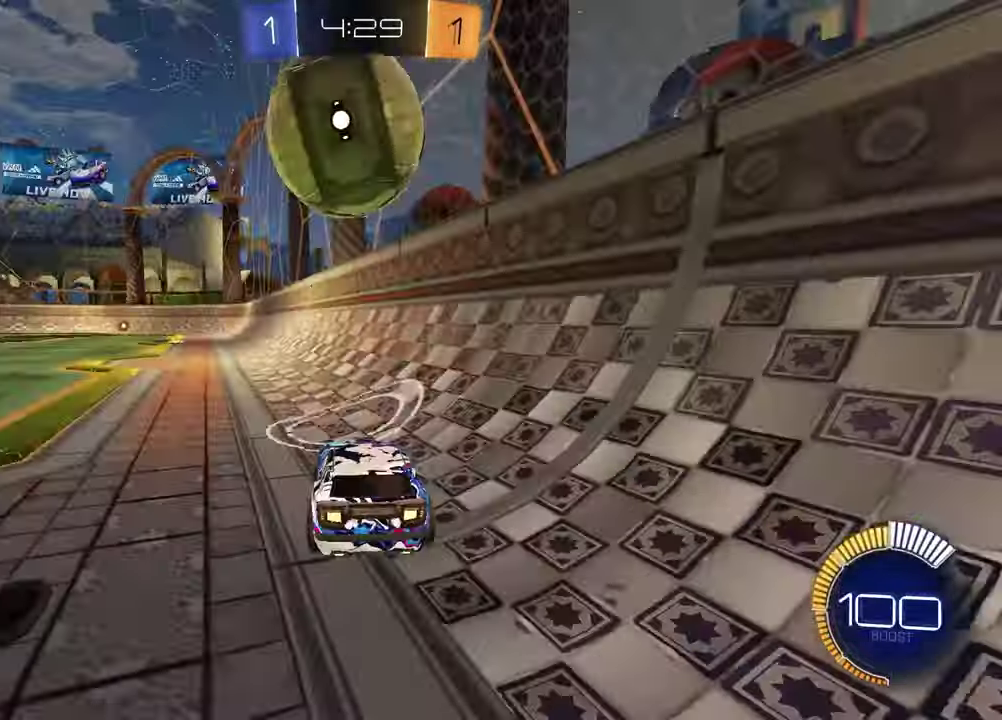
{"dt_ms": 500, "buttons": ["R2"], "left_stick": "left", "right_stick": "center", "events": [[17, "TRIANGLE", "up"]]}